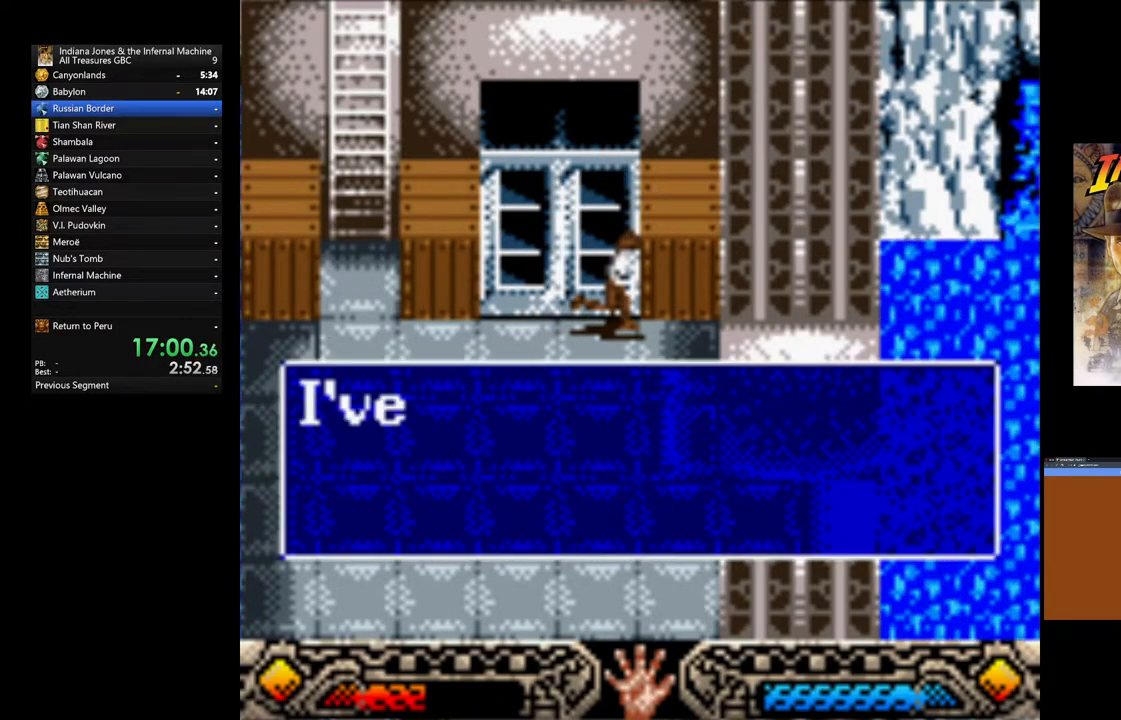
Gameplay with a controller (Xbox layout); each line is a JSON object with the inputs held at the frame after it. "events" lists button and stick changes between this image and that frame as [ms after this image, input, new state], when the widget could be followed in between.
{"buttons": [], "left_stick": "down", "right_stick": "center", "events": [[33, "A", "down"], [133, "A", "up"], [217, "A", "down"], [317, "A", "up"], [383, "A", "down"], [483, "A", "up"]]}
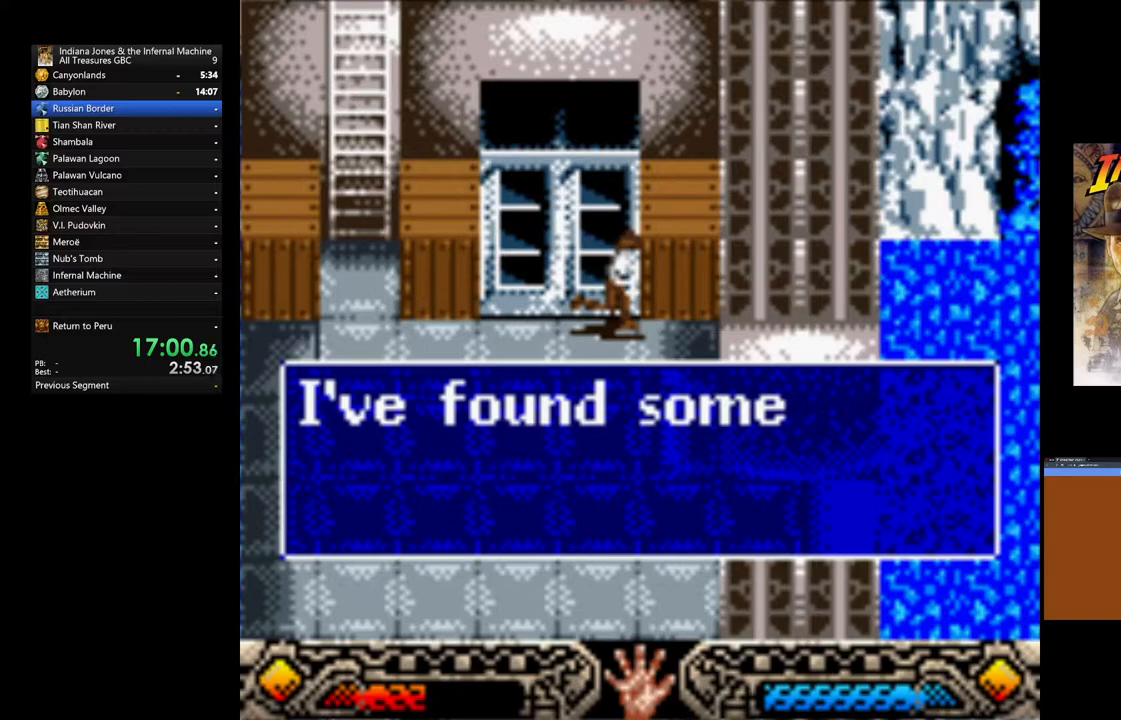
{"buttons": [], "left_stick": "down", "right_stick": "center", "events": [[67, "A", "down"], [150, "A", "up"], [217, "A", "down"], [317, "A", "up"], [383, "A", "down"], [483, "A", "up"]]}
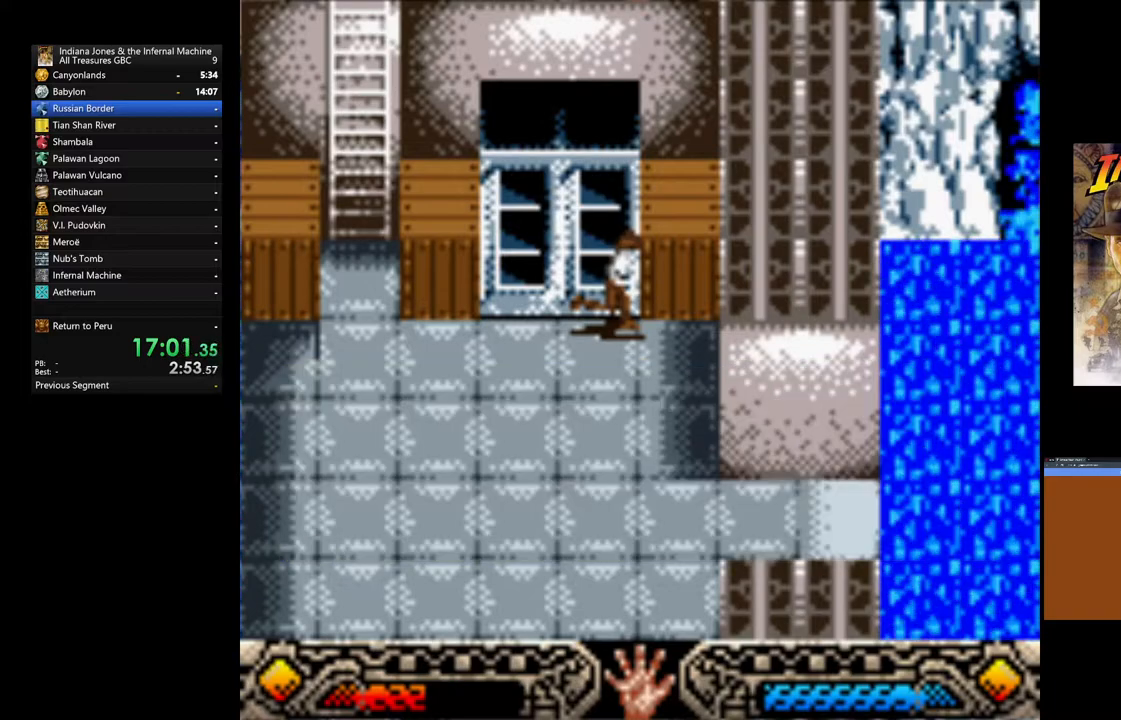
{"buttons": [], "left_stick": "down-right", "right_stick": "center", "events": [[500, "left_stick", "down-right"]]}
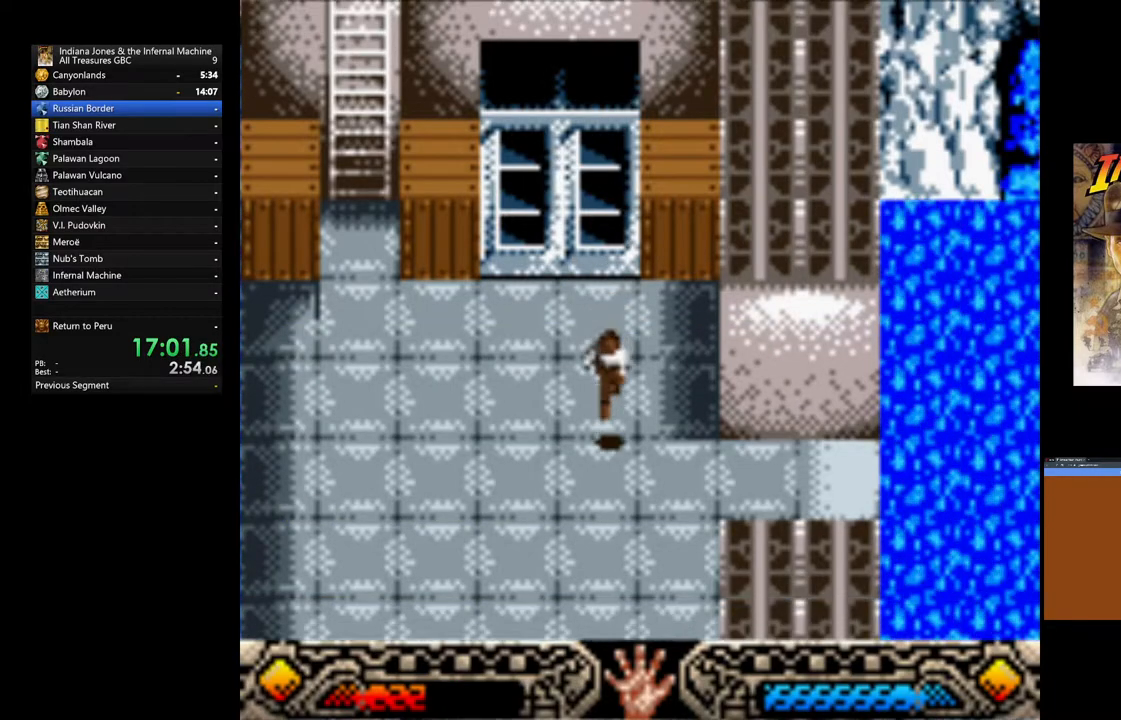
{"buttons": [], "left_stick": "right", "right_stick": "center", "events": [[417, "left_stick", "right"]]}
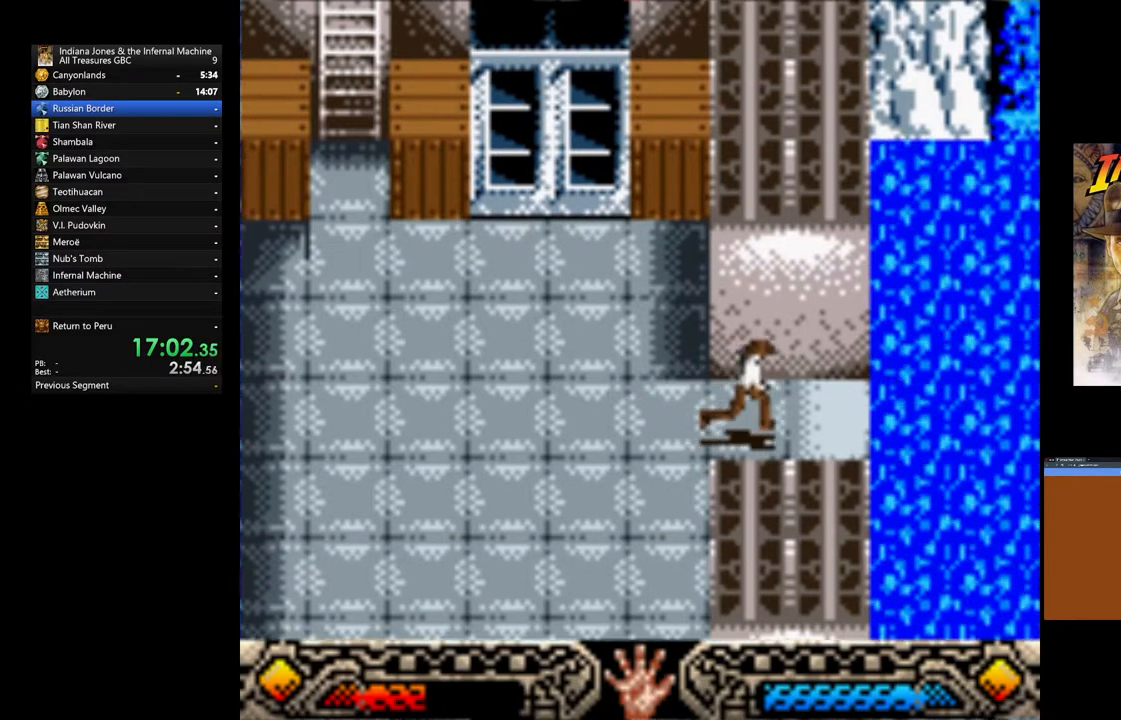
{"buttons": [], "left_stick": "center", "right_stick": "center", "events": [[250, "START", "down"], [267, "left_stick", "center"], [467, "START", "up"]]}
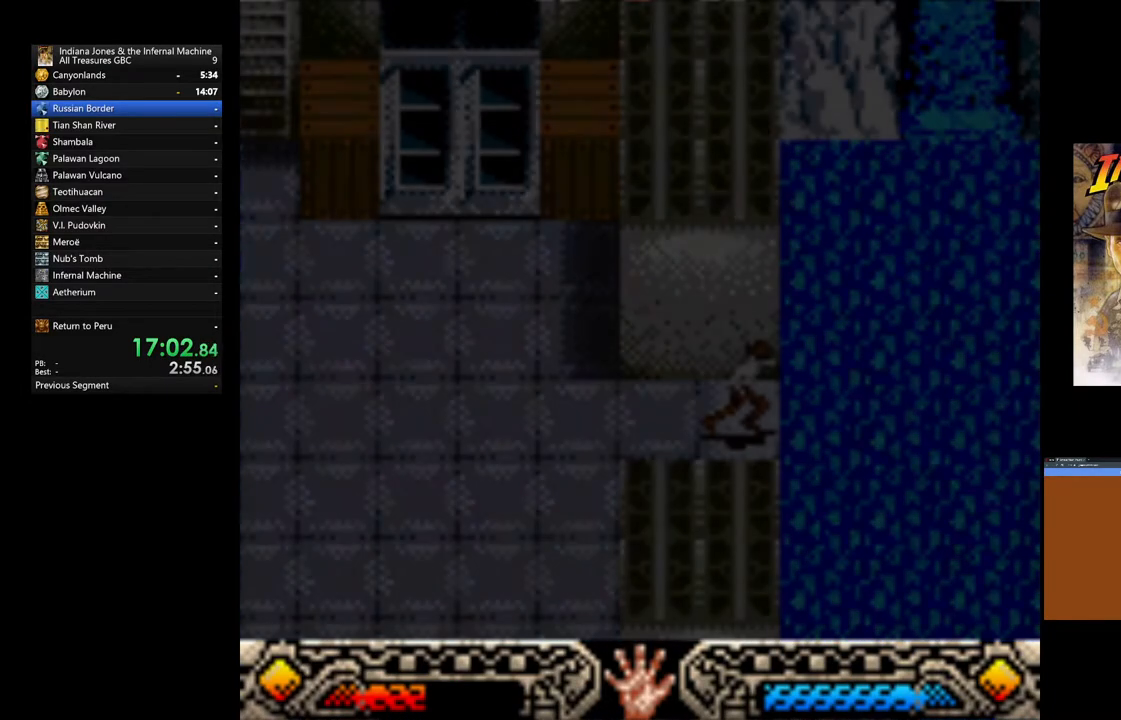
{"buttons": ["DPAD_RIGHT"], "left_stick": "center", "right_stick": "center", "events": [[483, "DPAD_RIGHT", "down"]]}
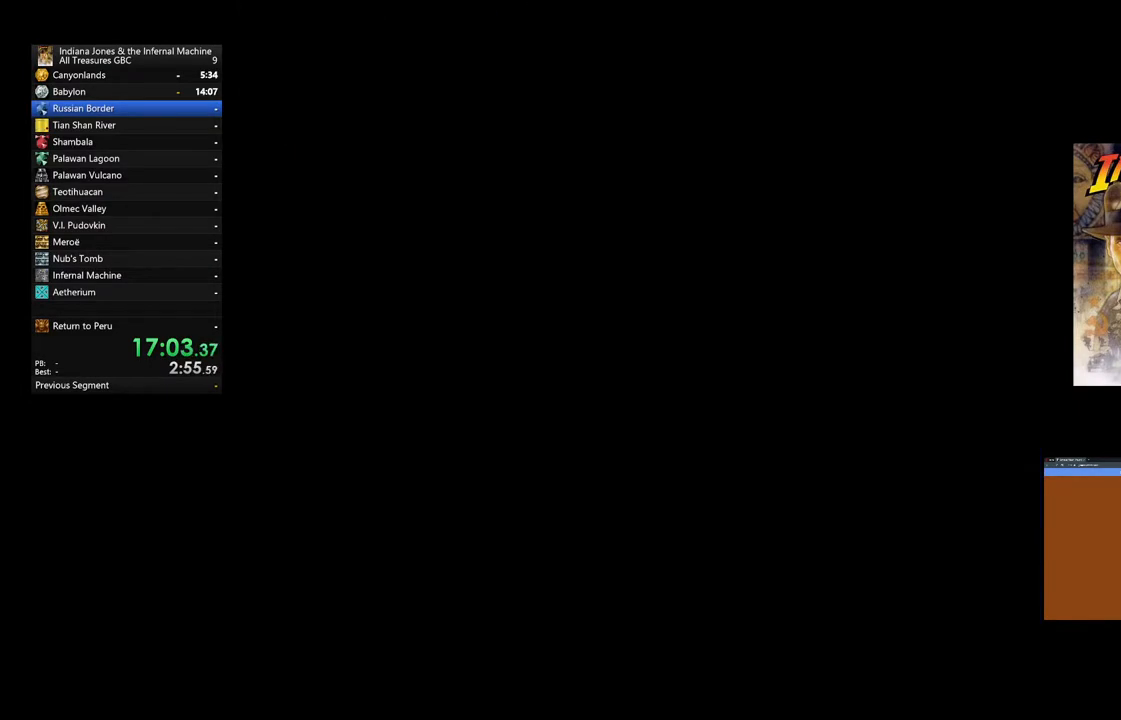
{"buttons": [], "left_stick": "center", "right_stick": "center", "events": [[100, "DPAD_RIGHT", "up"], [183, "DPAD_RIGHT", "down"], [283, "DPAD_RIGHT", "up"], [400, "DPAD_RIGHT", "down"], [483, "DPAD_RIGHT", "up"]]}
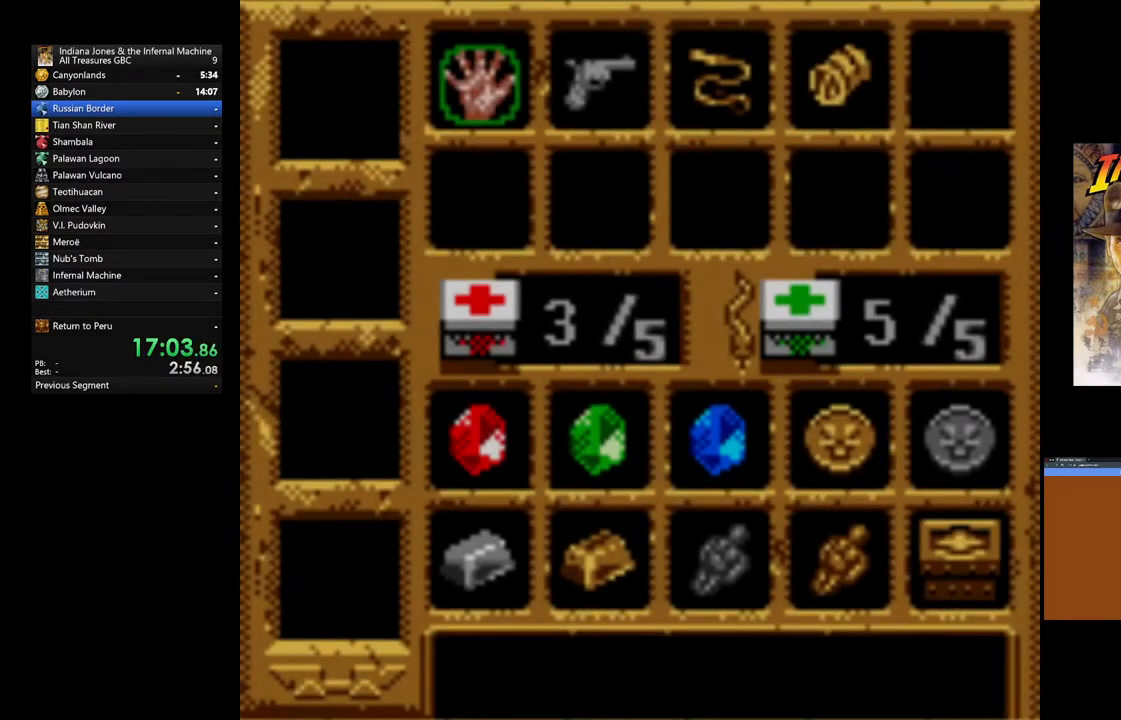
{"buttons": ["DPAD_RIGHT"], "left_stick": "center", "right_stick": "center", "events": [[83, "DPAD_RIGHT", "down"], [167, "DPAD_RIGHT", "up"], [250, "DPAD_RIGHT", "down"], [367, "DPAD_RIGHT", "up"], [450, "DPAD_RIGHT", "down"]]}
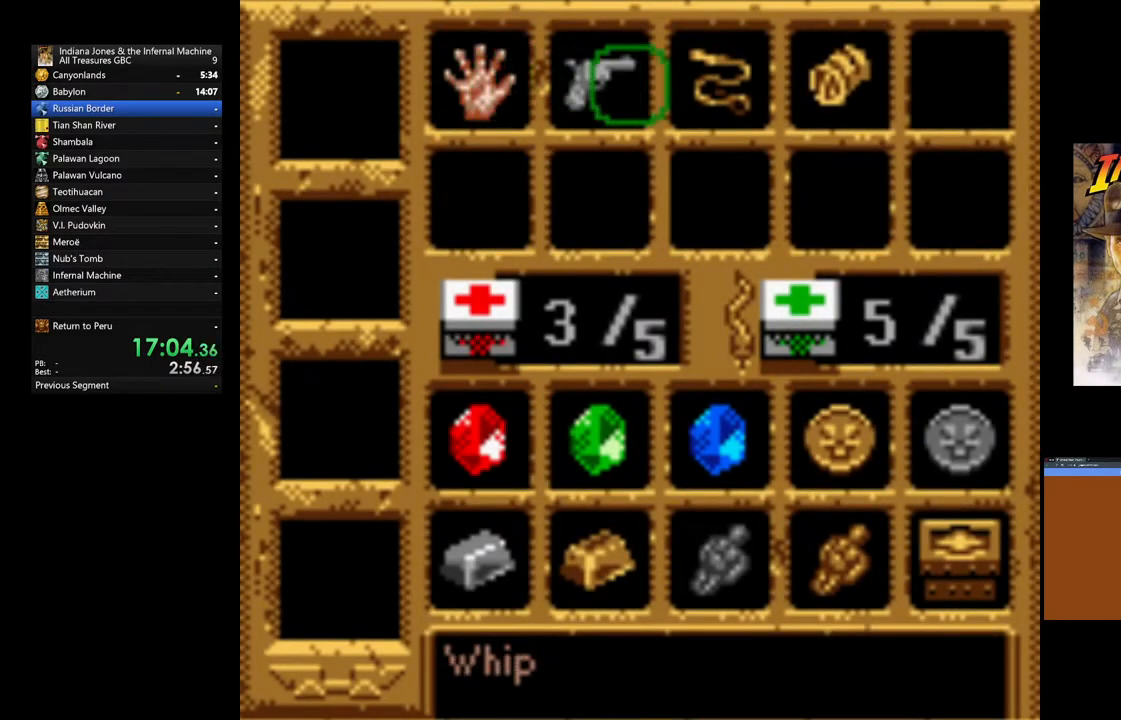
{"buttons": [], "left_stick": "center", "right_stick": "center", "events": [[50, "DPAD_RIGHT", "up"]]}
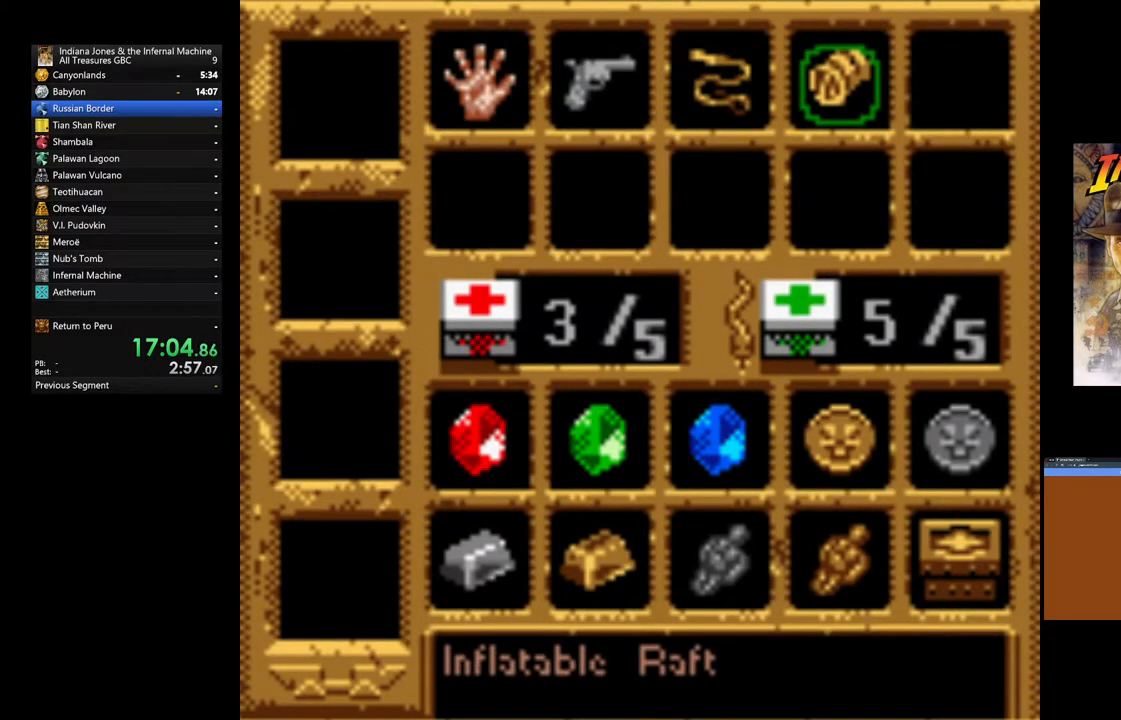
{"buttons": [], "left_stick": "center", "right_stick": "center", "events": [[33, "A", "down"], [383, "A", "up"]]}
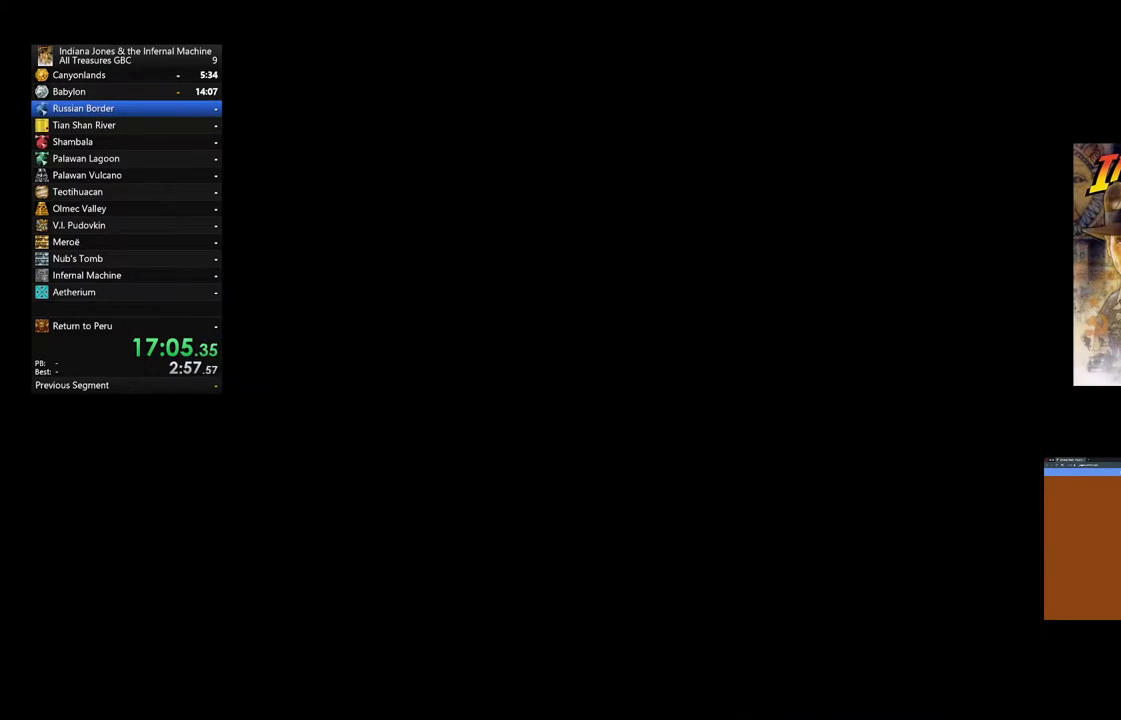
{"buttons": [], "left_stick": "center", "right_stick": "center", "events": []}
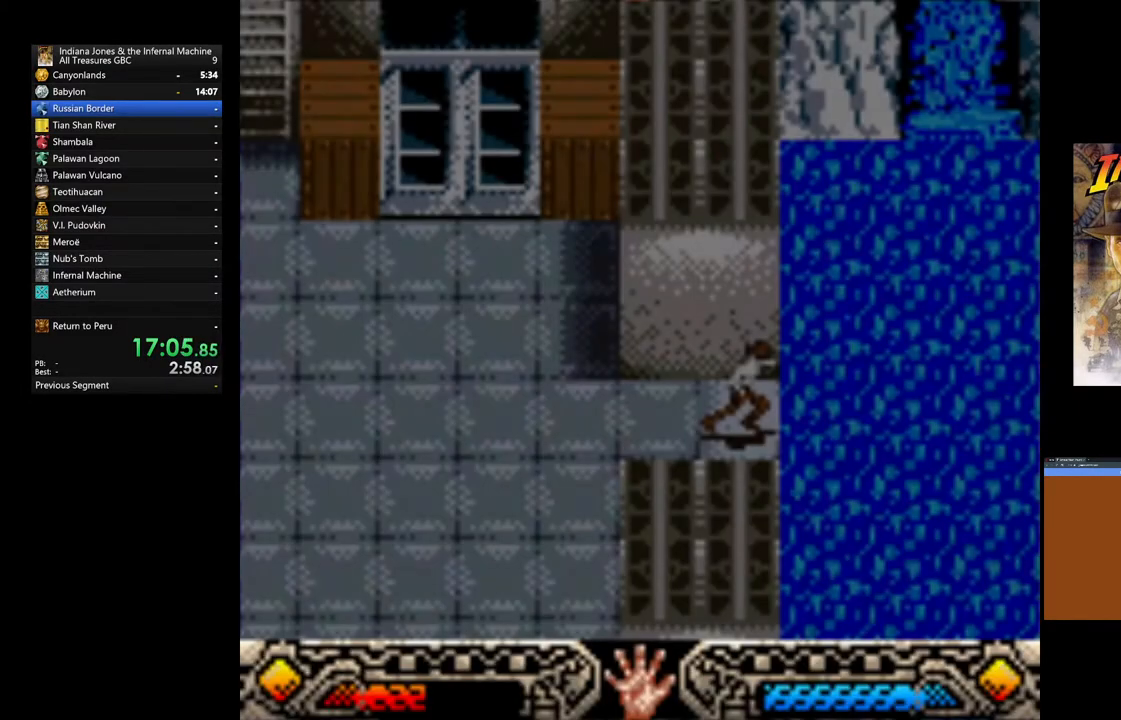
{"buttons": [], "left_stick": "center", "right_stick": "center", "events": []}
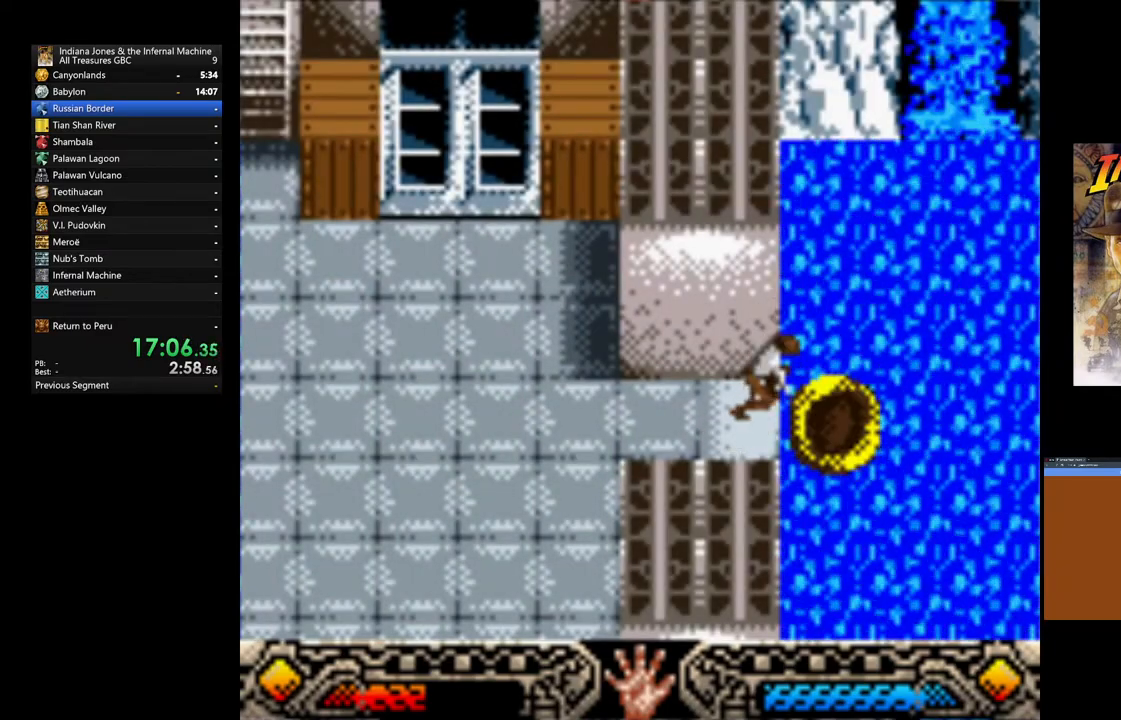
{"buttons": [], "left_stick": "center", "right_stick": "center", "events": []}